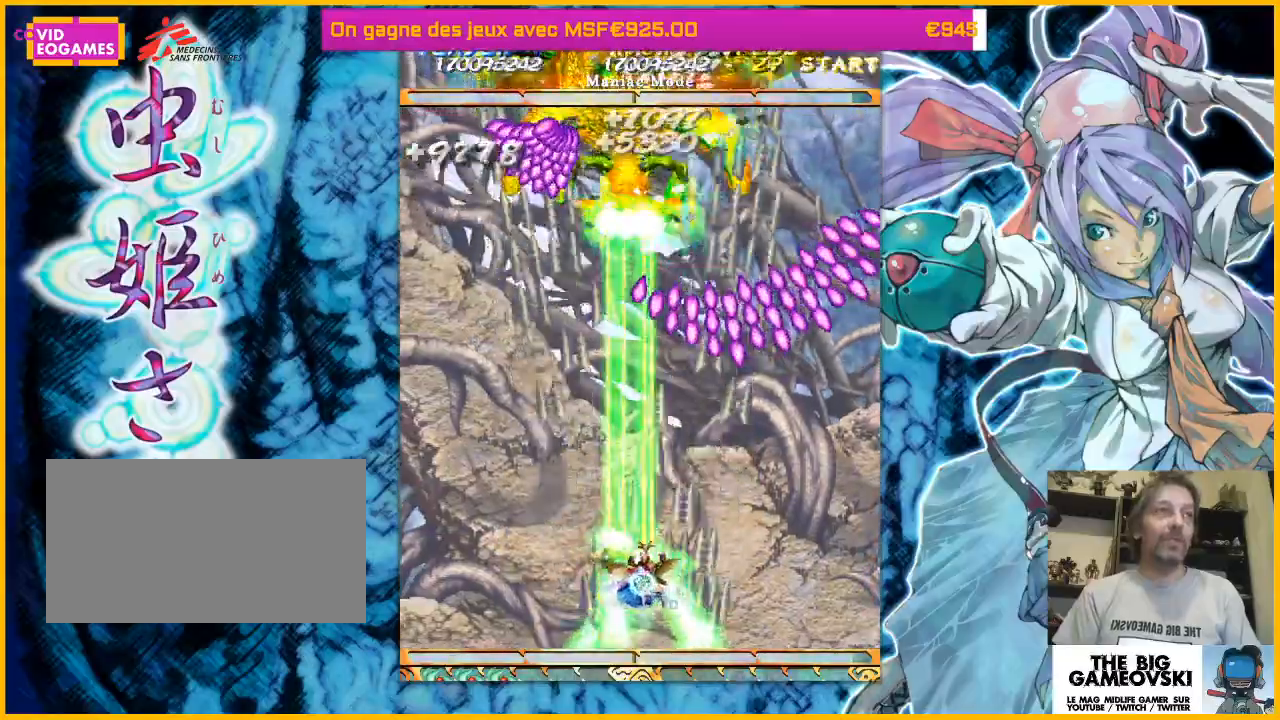
Gameplay with a controller (arcade stick); each line is a JSON object with the inputs held at the frame after it. "events" lists button and stick changes between this image and that frame as [ms after this image, input, new state], when the widget could be followed in between. Not read: L3 R3 other_buttons.
{"buttons": [], "left_stick": "center"}
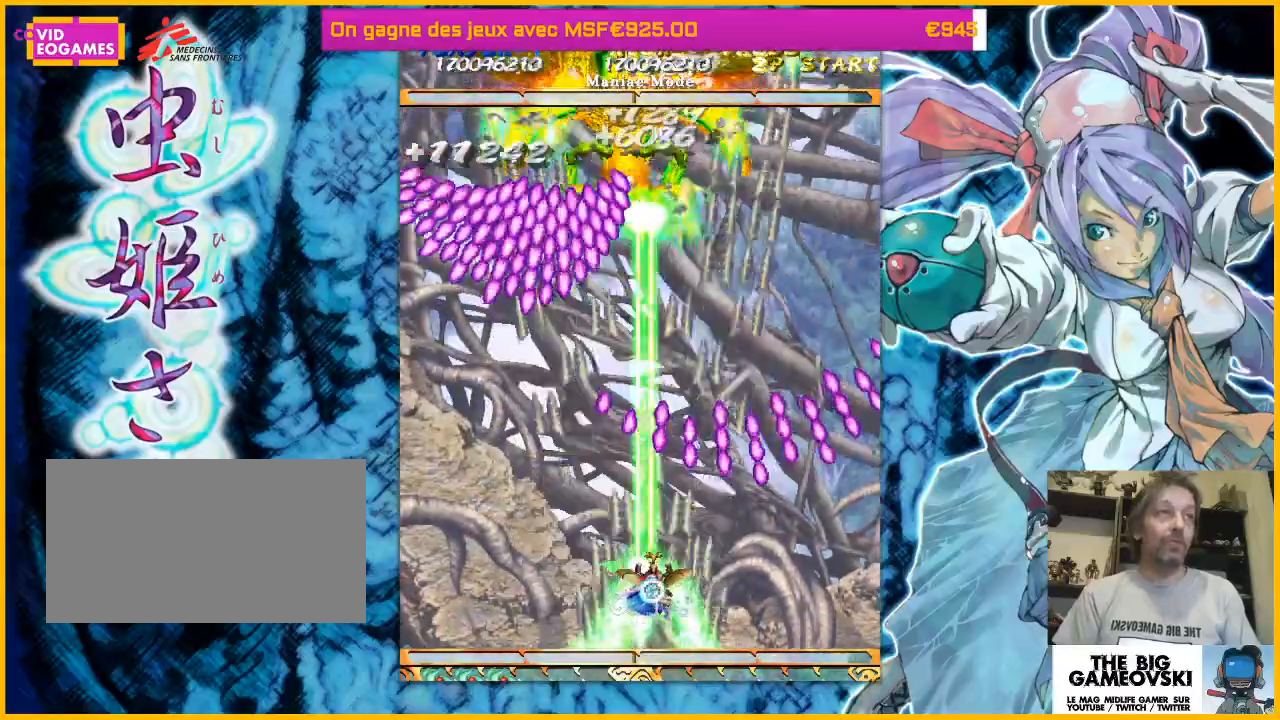
{"buttons": [], "left_stick": "center", "events": [[233, "left_stick", "right"], [333, "left_stick", "center"]]}
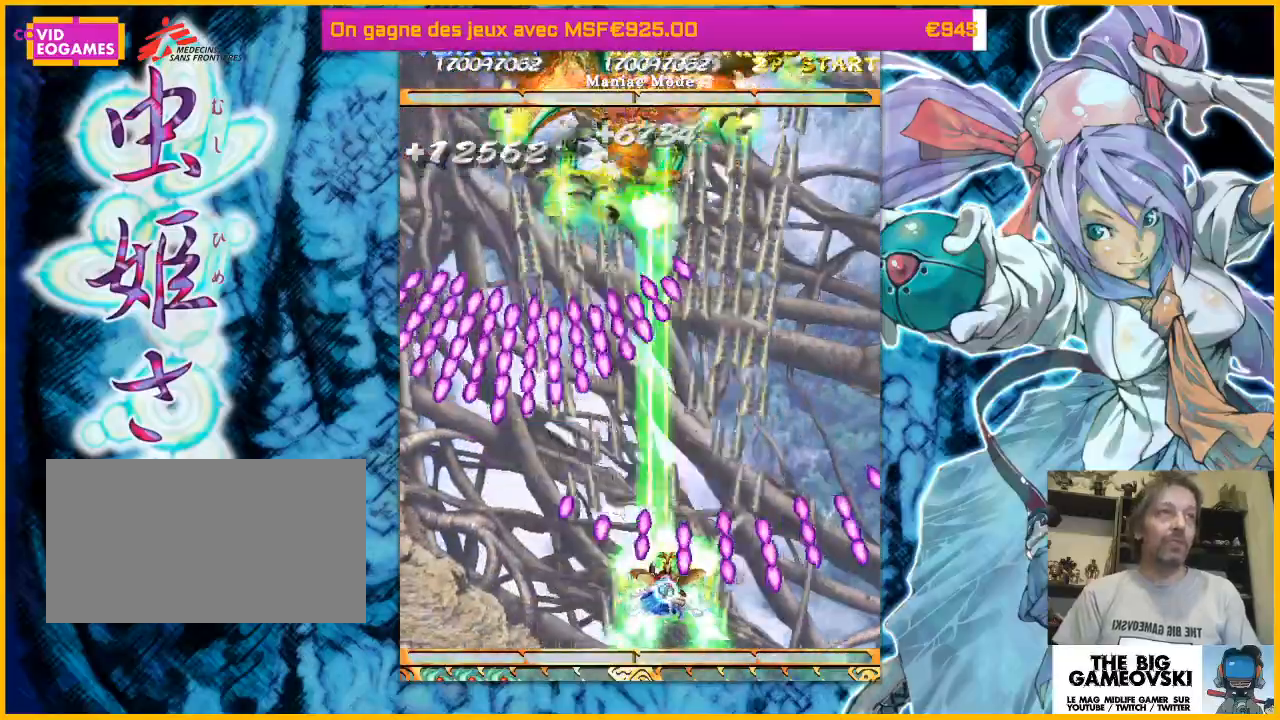
{"buttons": [], "left_stick": "down-right", "events": [[467, "left_stick", "down-right"]]}
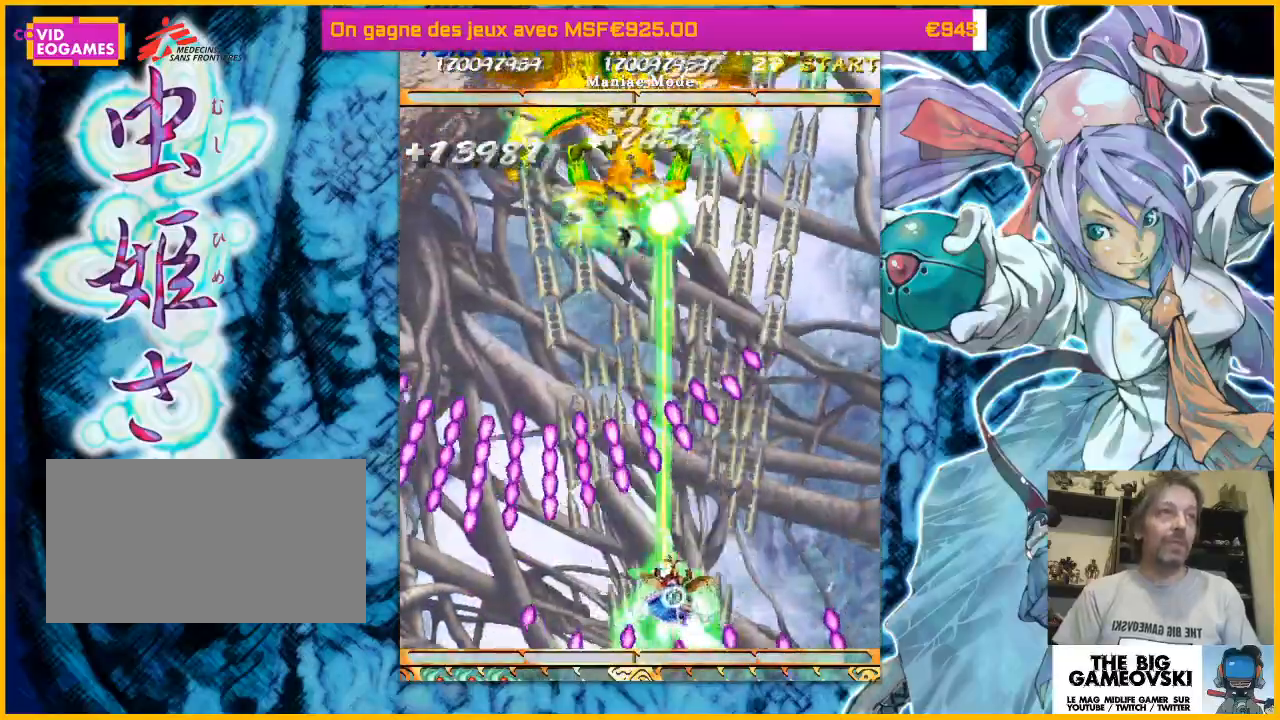
{"buttons": [], "left_stick": "center", "events": [[167, "left_stick", "center"], [333, "left_stick", "right"], [500, "left_stick", "center"]]}
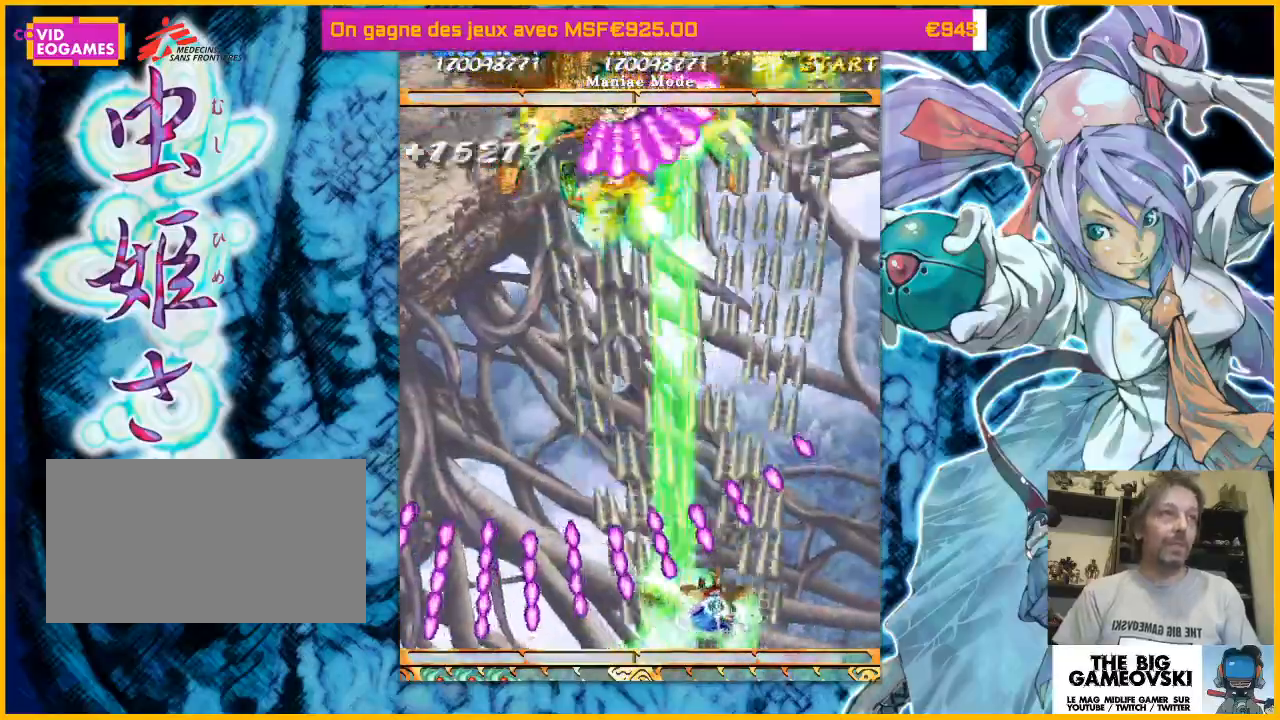
{"buttons": [], "left_stick": "up-left", "events": [[333, "left_stick", "up-left"]]}
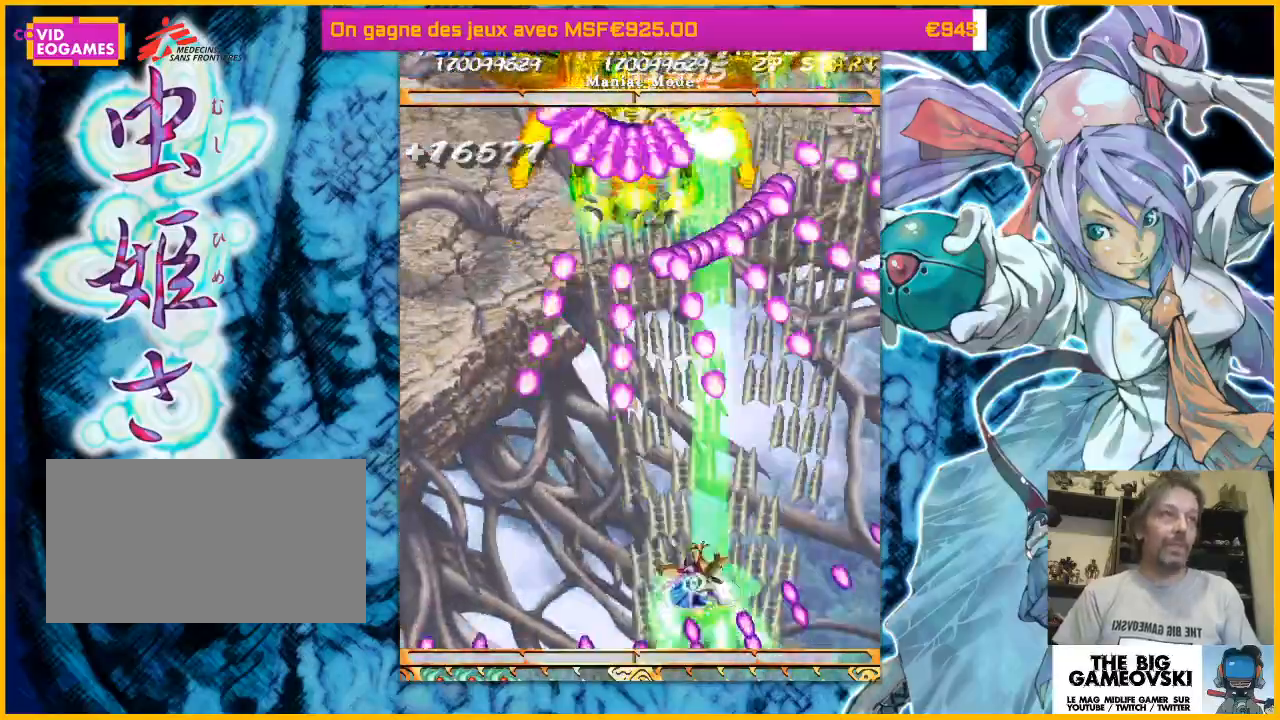
{"buttons": [], "left_stick": "center", "events": [[133, "left_stick", "down-left"], [267, "left_stick", "center"]]}
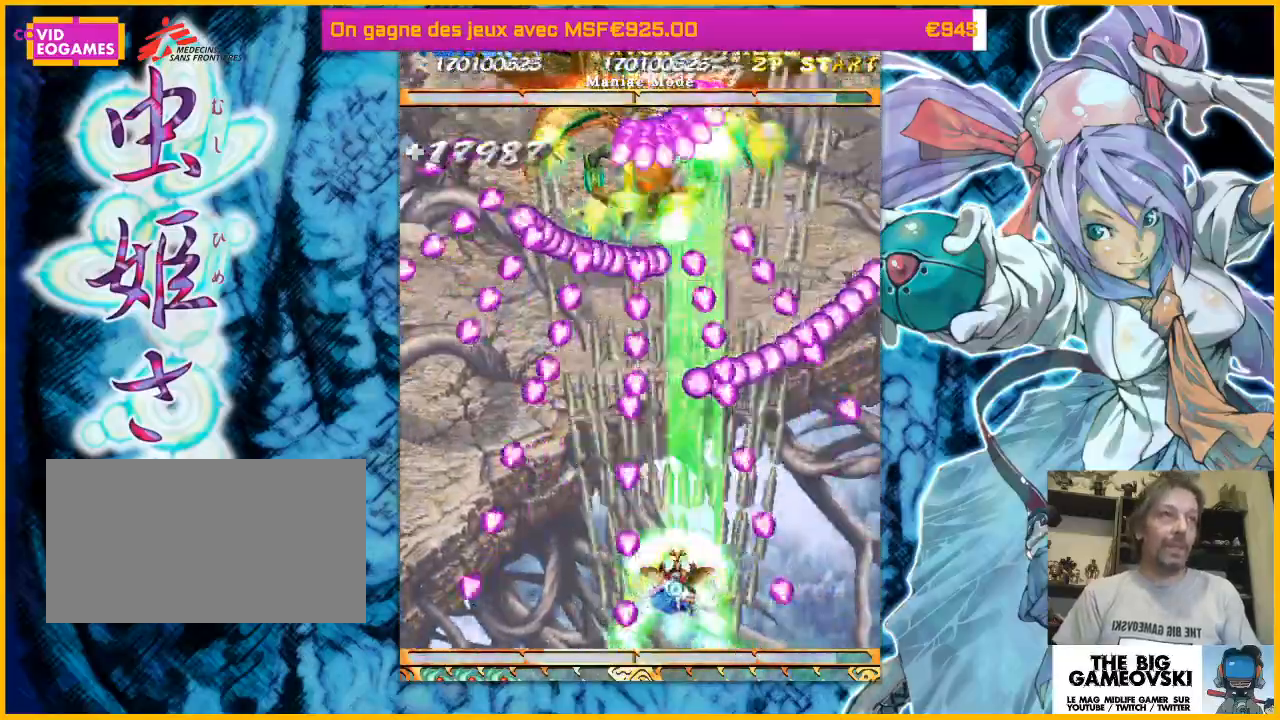
{"buttons": [], "left_stick": "up", "events": [[267, "left_stick", "up"]]}
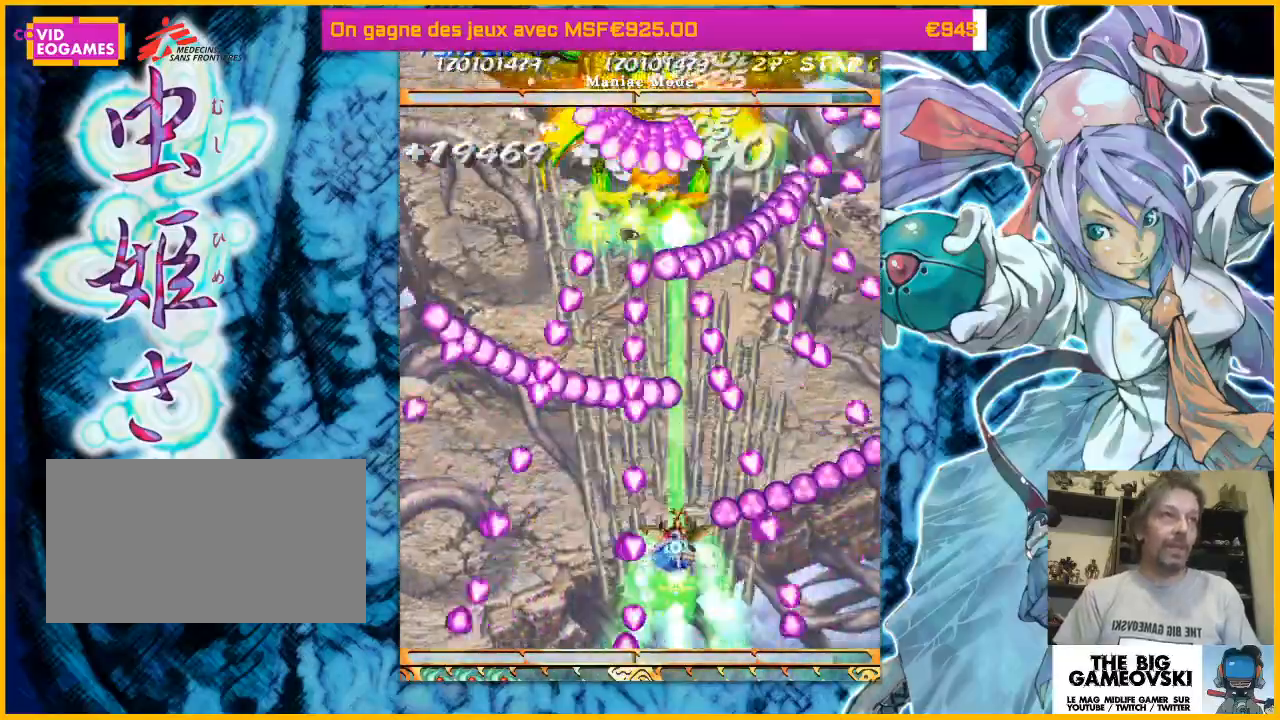
{"buttons": [], "left_stick": "down-right"}
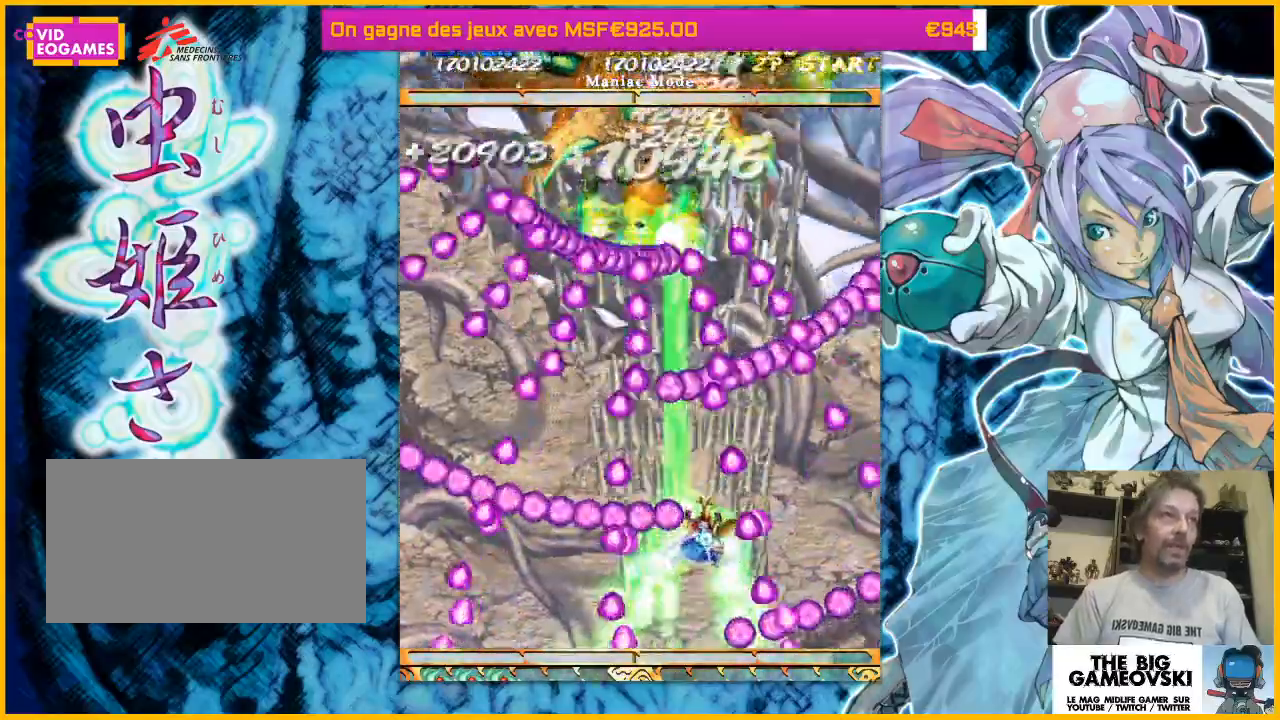
{"buttons": [], "left_stick": "left", "events": [[67, "left_stick", "center"], [267, "left_stick", "down-left"], [367, "left_stick", "down-right"], [500, "left_stick", "left"]]}